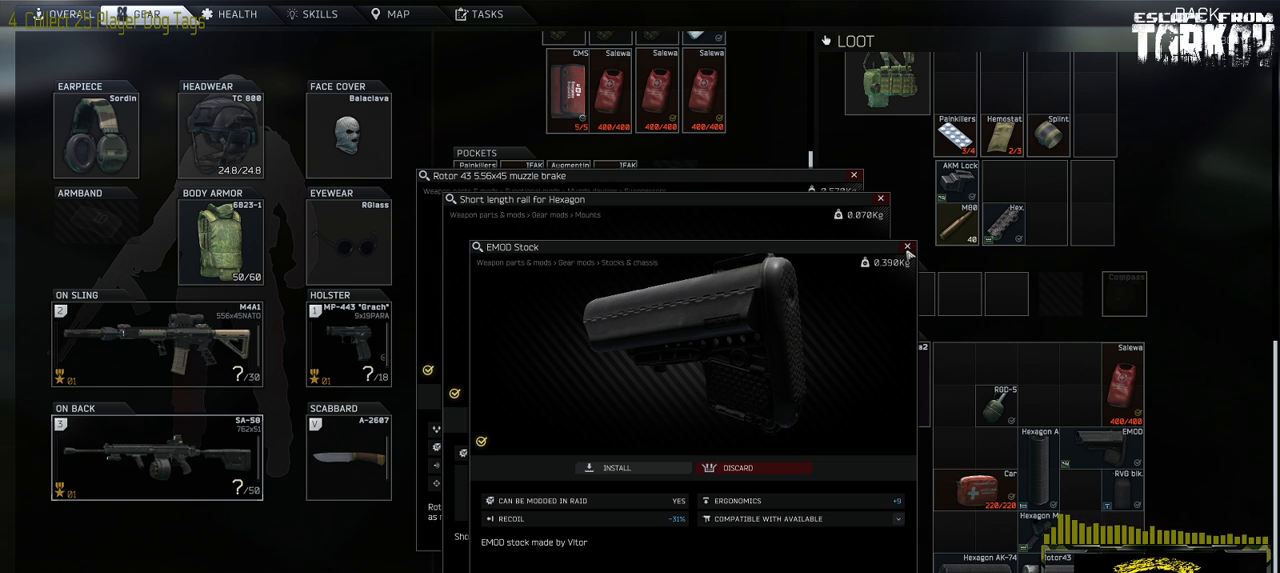
Gameplay with keyboard and mouse; each line is a JSON object with the keys and mouse buttons held at the frame after it. "events" lists presses ("down") and releases ("up") of "0", "1", "2", "3", "4", "5", "6", "7", "8", "9", "a", "alt_l", "alt_r", "b", "c", "caps_lock", "ctrl_l", "ctrl_r", "d", "down", "e", "escape", "f1", "f10", "f11", "f12", "f2", "f3", "f4", "f5", "f6", "f7", "f8", "f9", "g", "h", "i", "j", "k", "l", "left", "m", "n", "o", "p", "q", "r", "return", "right", "s", "shift_l", "shift_r", "space", "super", "t", "tab", "tilde", "u", "up", "v", "w", "x", "y", "z" and "mouse_wheel" between this image and that frame as [ms after this image, input, new state], when the widget could be followed in between. "mouse_wheel" = the "wheel" button of the "mouse" list. No other keys are recorded. "wheel" means that the mouse wheel is clicked or scrolled. Mouse movement is not recorded. Not read: f.
{"keys": [], "mouse": [], "events": [[300, "escape", "down"], [417, "escape", "up"]]}
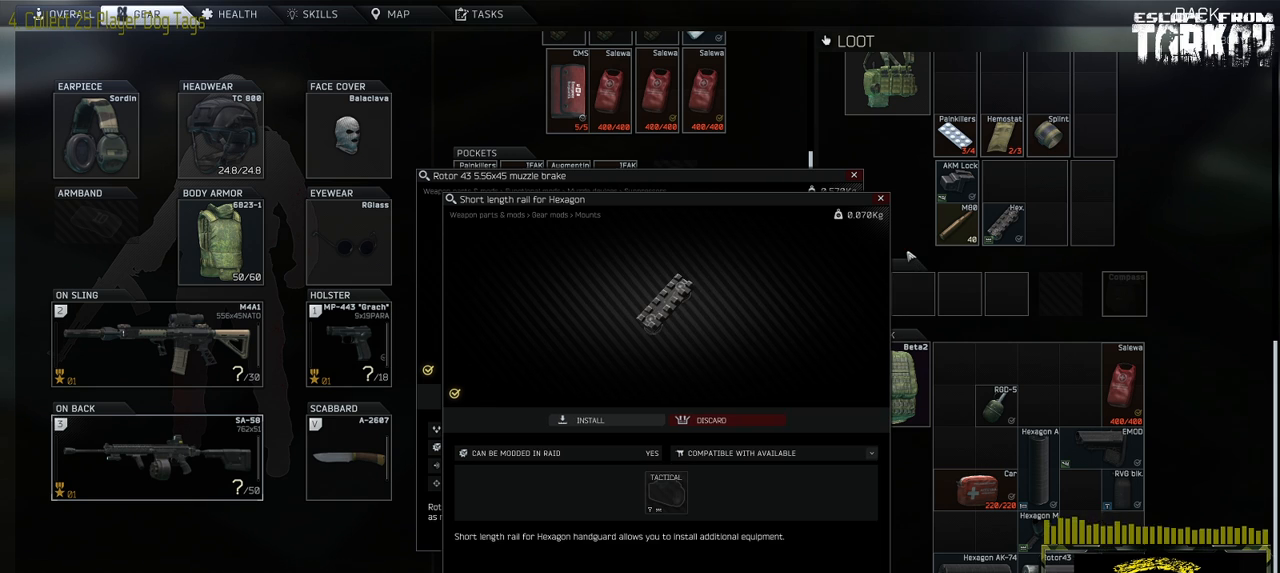
{"keys": ["escape"], "mouse": [], "events": [[183, "escape", "down"], [200, "escape", "up"], [483, "escape", "down"]]}
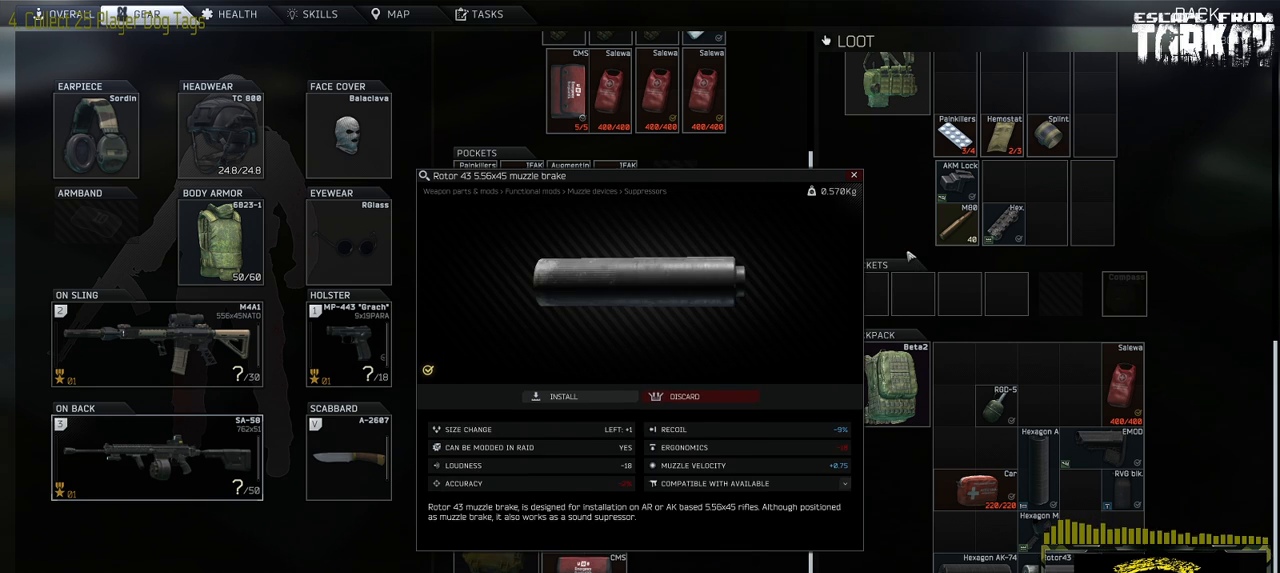
{"keys": [], "mouse": [], "events": [[67, "escape", "up"]]}
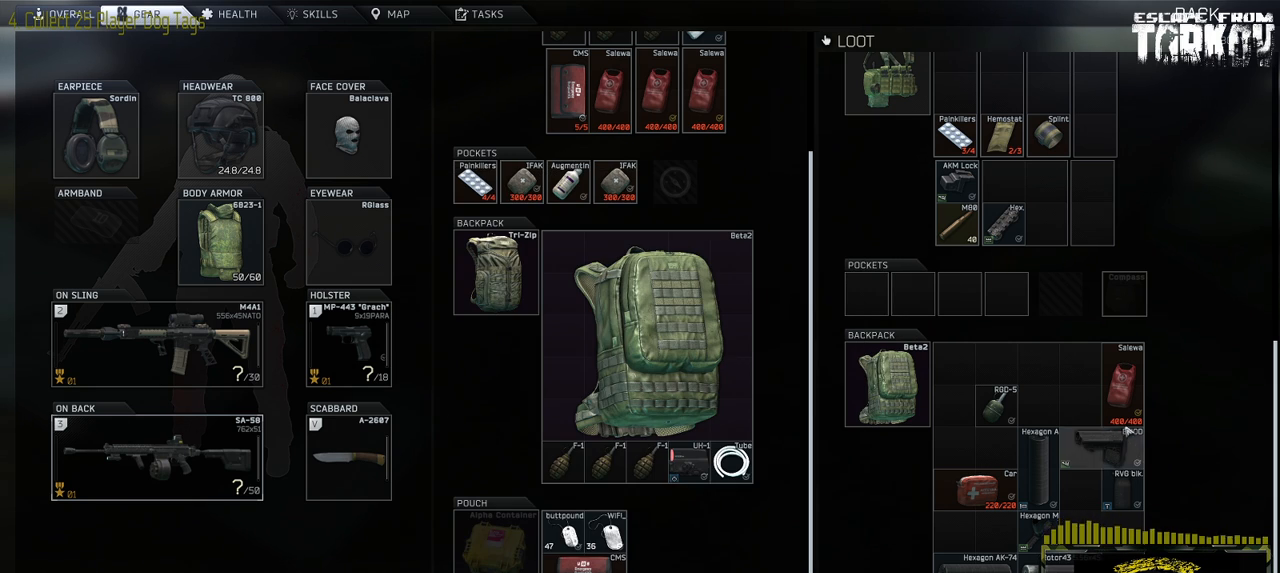
{"keys": [], "mouse": [], "events": []}
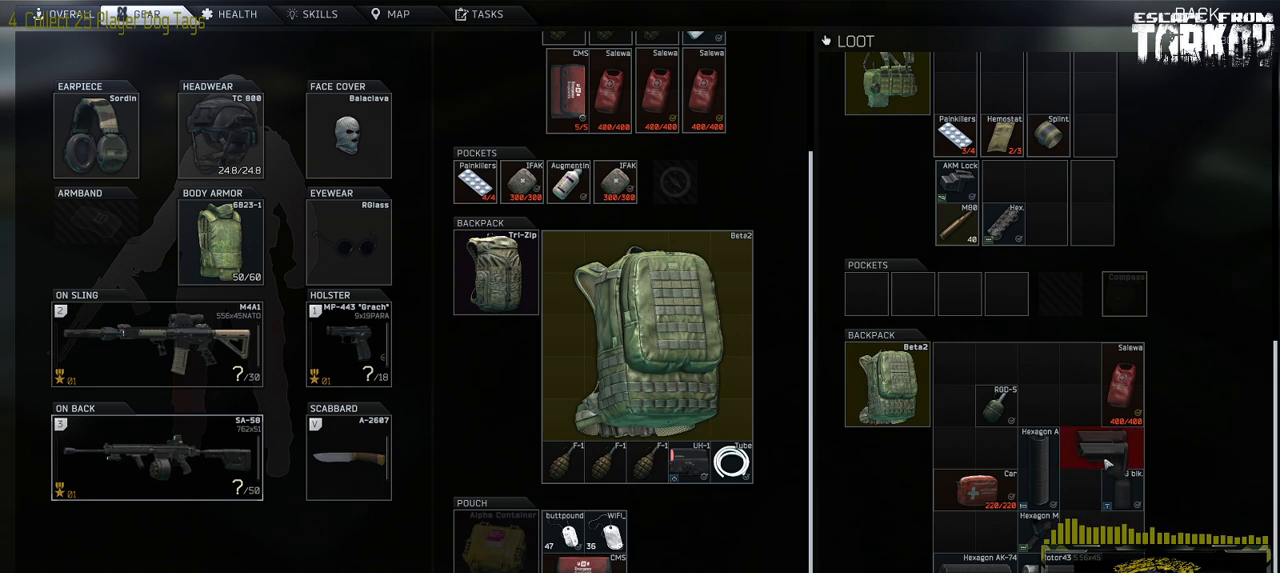
{"keys": [], "mouse": [], "events": []}
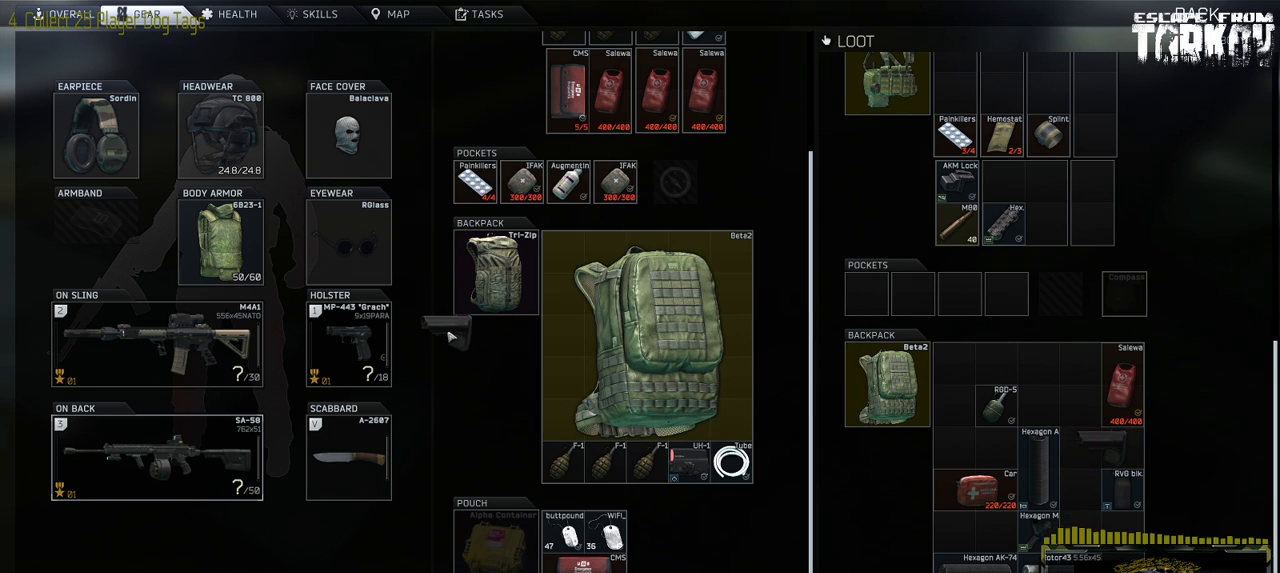
{"keys": ["escape"], "mouse": [], "events": [[500, "escape", "down"]]}
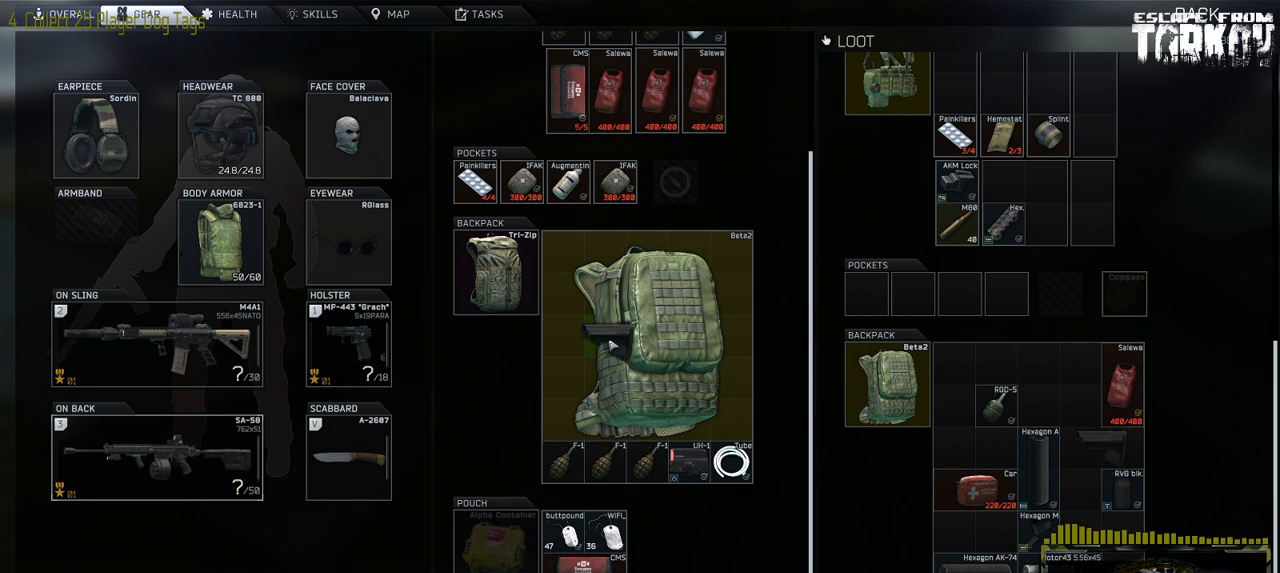
{"keys": [], "mouse": [], "events": [[167, "escape", "up"]]}
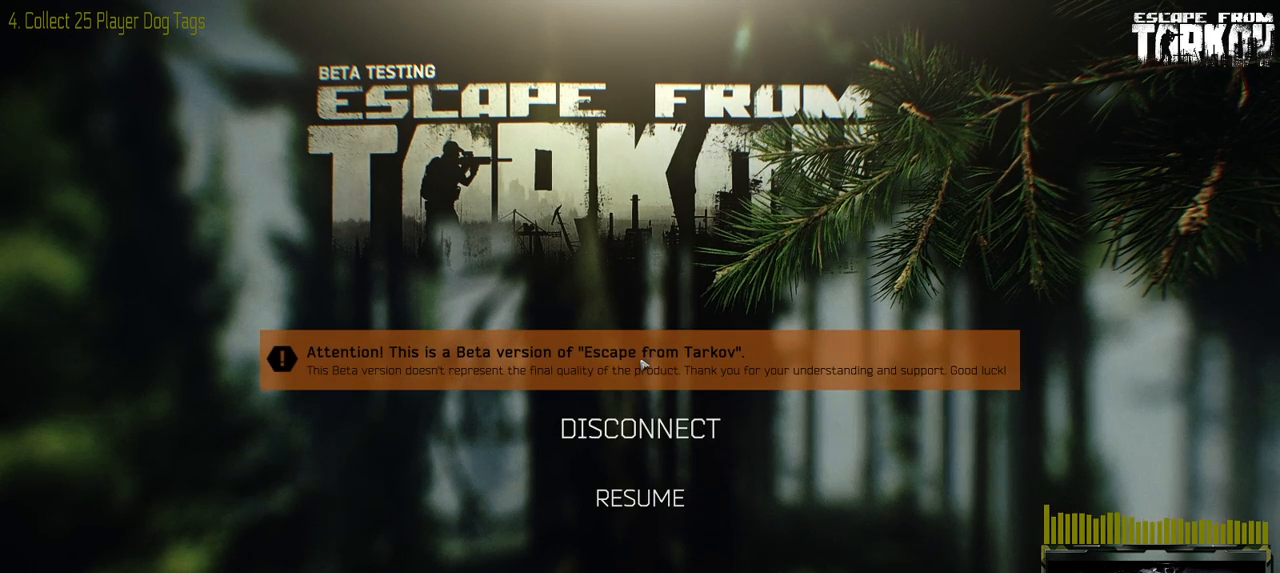
{"keys": [], "mouse": [], "events": []}
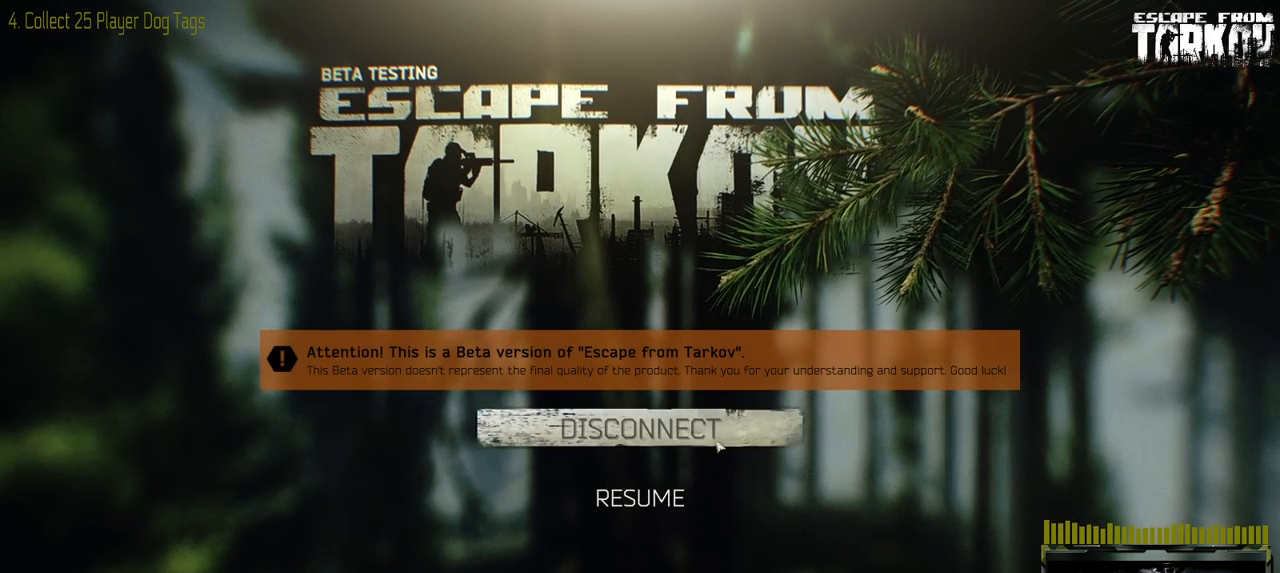
{"keys": [], "mouse": [], "events": []}
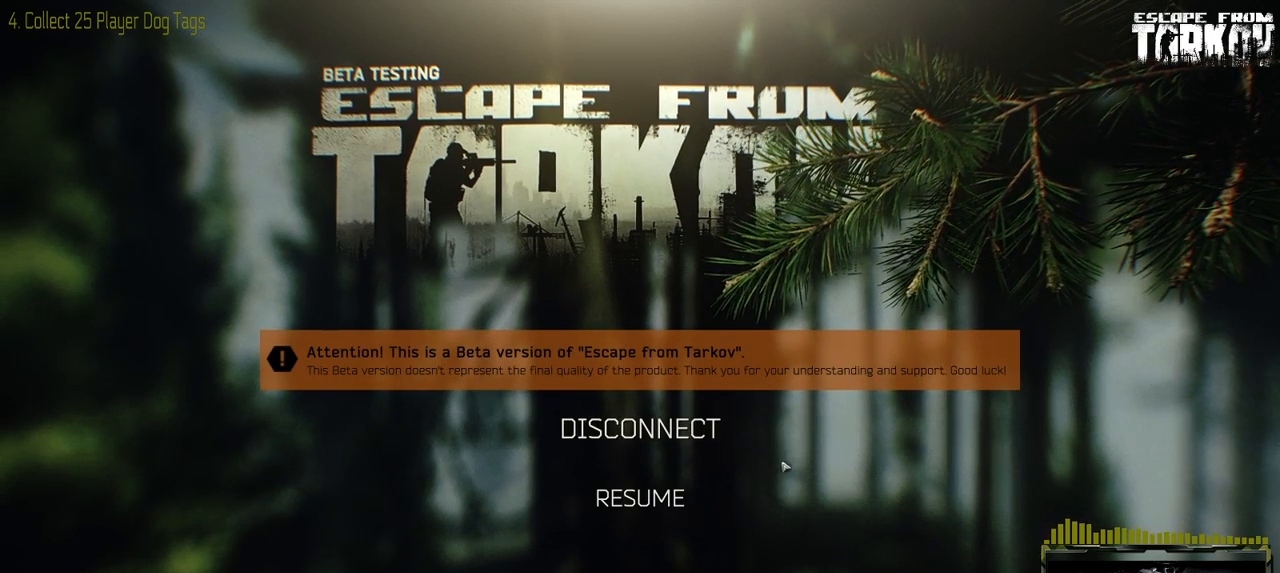
{"keys": [], "mouse": [], "events": []}
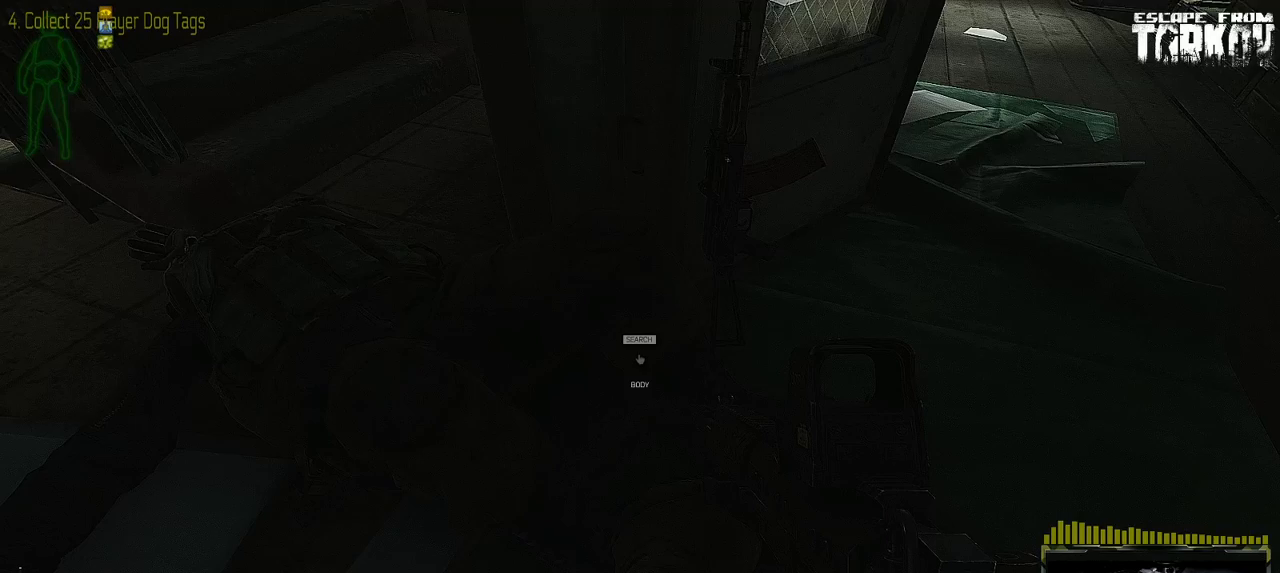
{"keys": ["g"], "mouse": [], "events": [[450, "g", "down"]]}
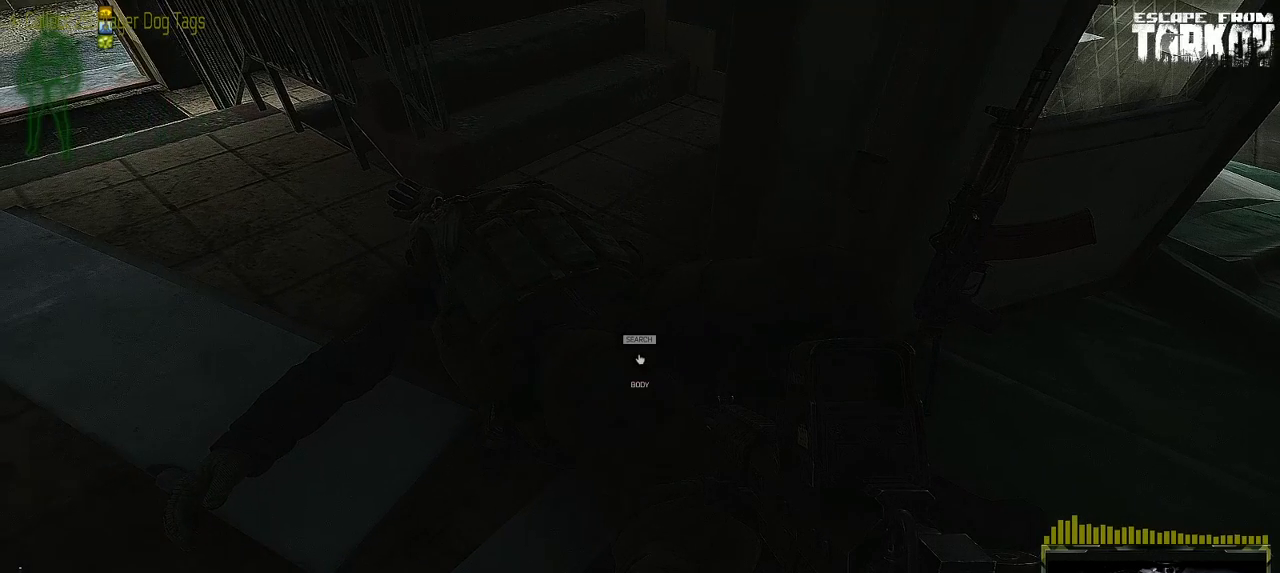
{"keys": [], "mouse": [], "events": [[50, "g", "up"]]}